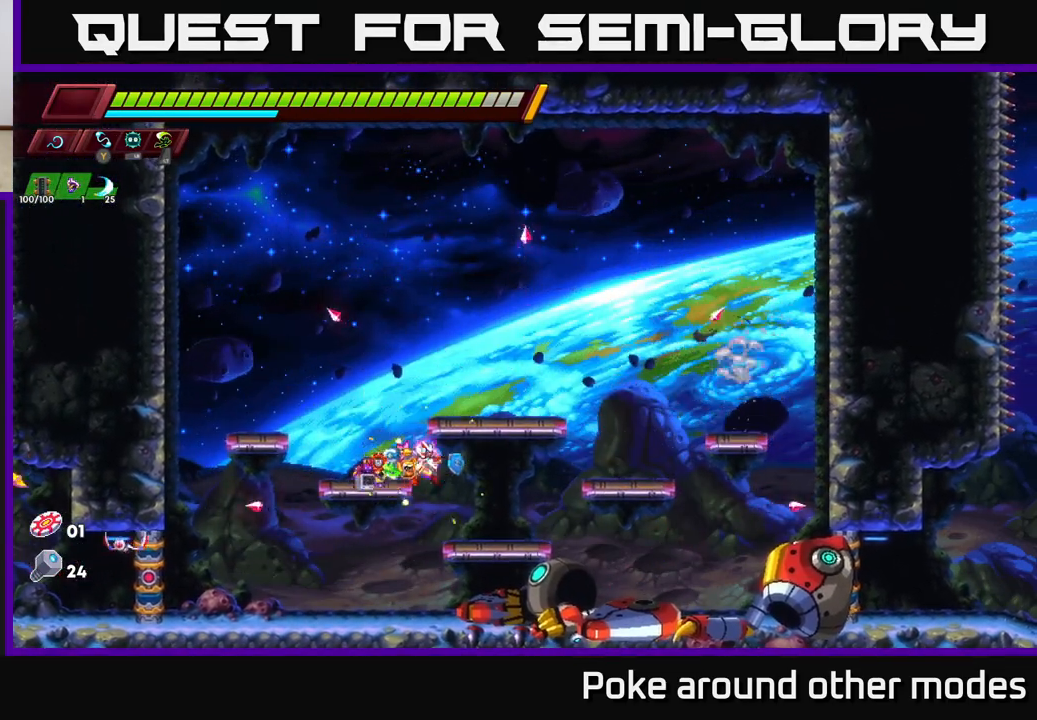
Gameplay with a controller (Xbox layout); each line is a JSON object with the inputs held at the frame after it. "events" lists button and stick changes between this image and that frame as [ms after this image, input, new state], when the widget could be followed in between.
{"buttons": [], "left_stick": "center", "right_stick": "center", "events": []}
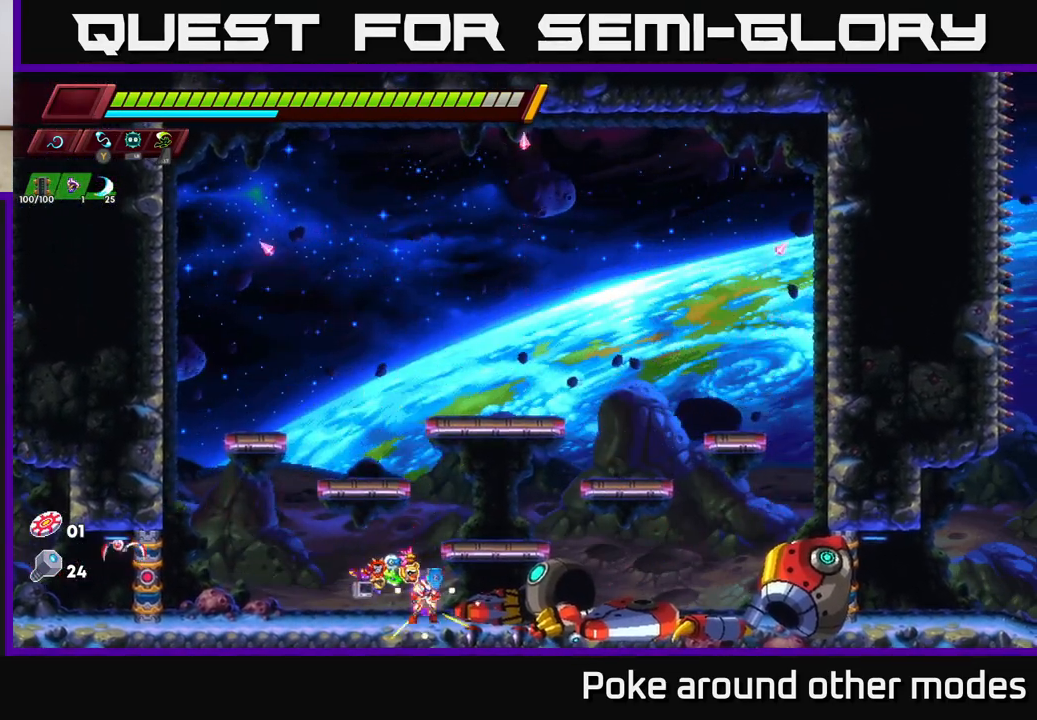
{"buttons": [], "left_stick": "center", "right_stick": "center", "events": []}
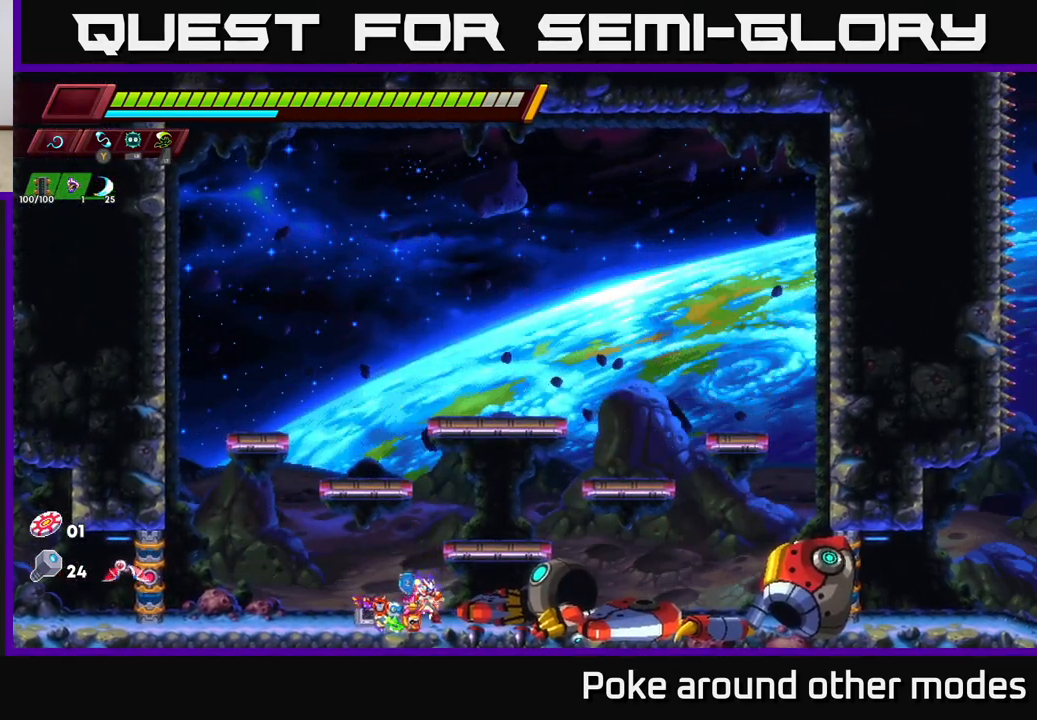
{"buttons": [], "left_stick": "center", "right_stick": "center", "events": []}
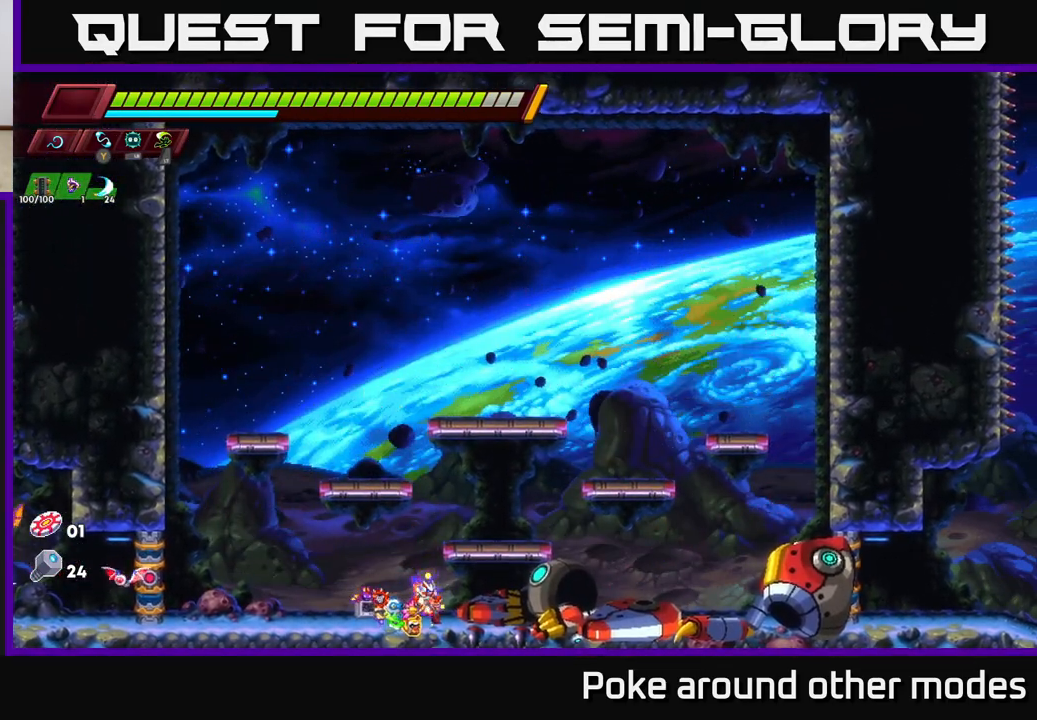
{"buttons": [], "left_stick": "left", "right_stick": "center", "events": [[433, "left_stick", "left"]]}
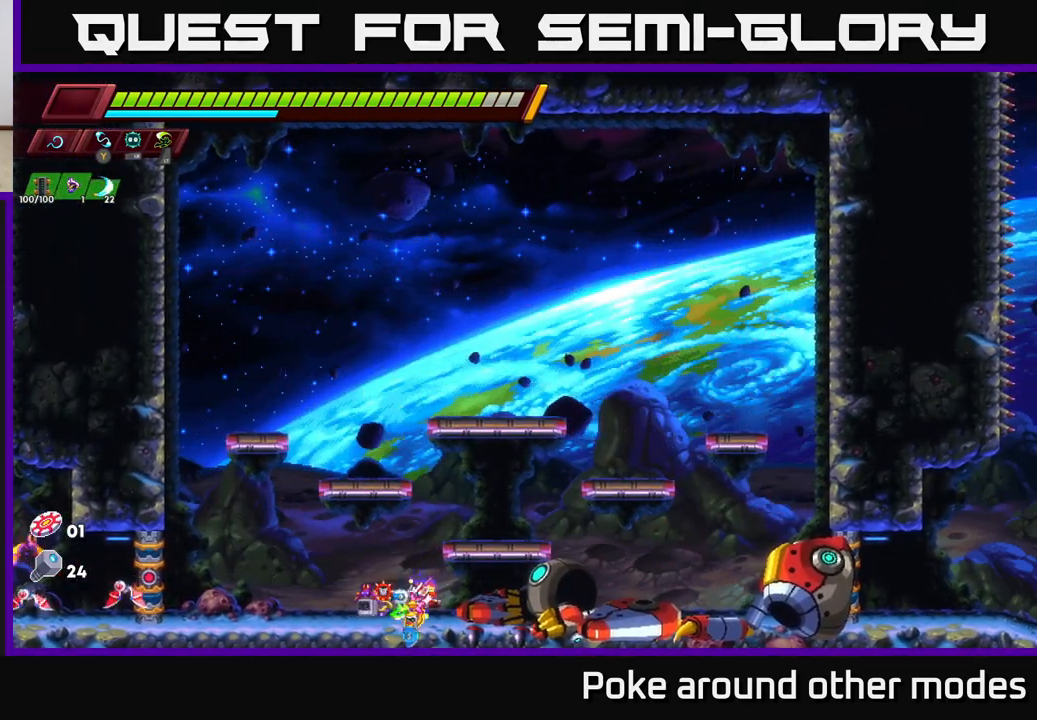
{"buttons": [], "left_stick": "left", "right_stick": "center", "events": []}
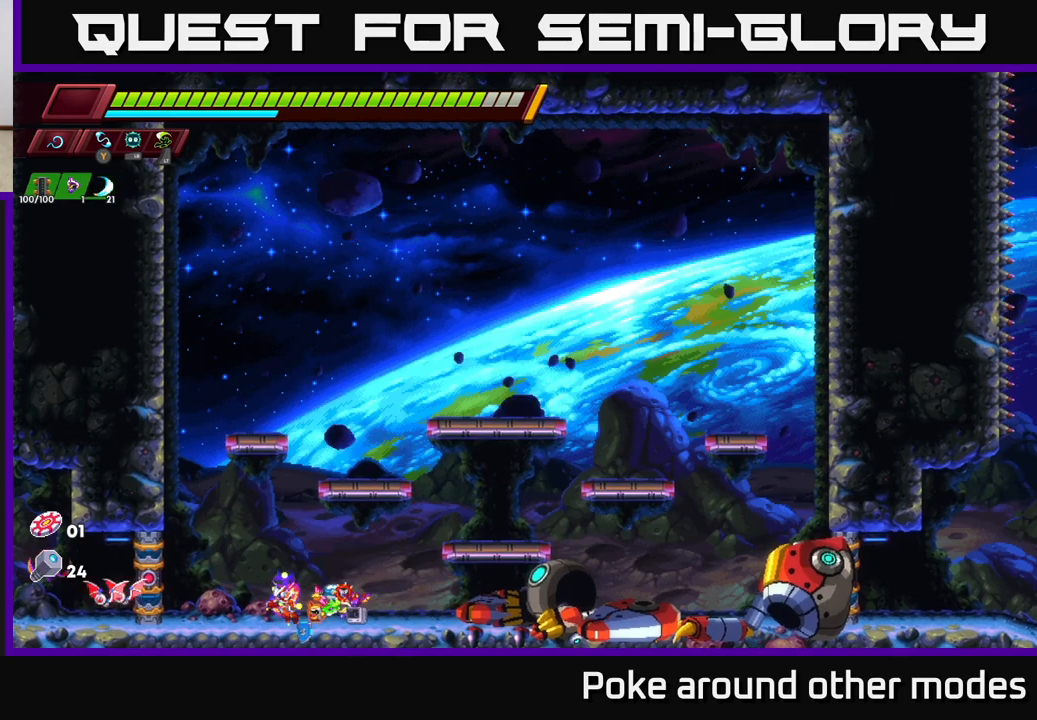
{"buttons": [], "left_stick": "left", "right_stick": "center", "events": []}
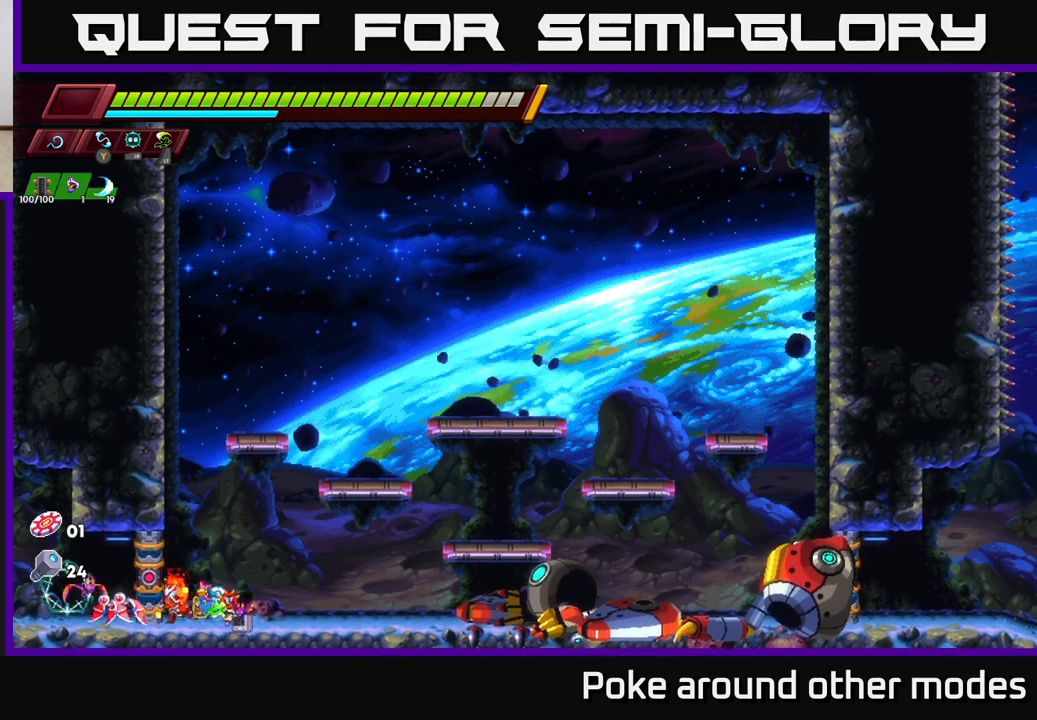
{"buttons": [], "left_stick": "center", "right_stick": "center", "events": [[217, "left_stick", "center"]]}
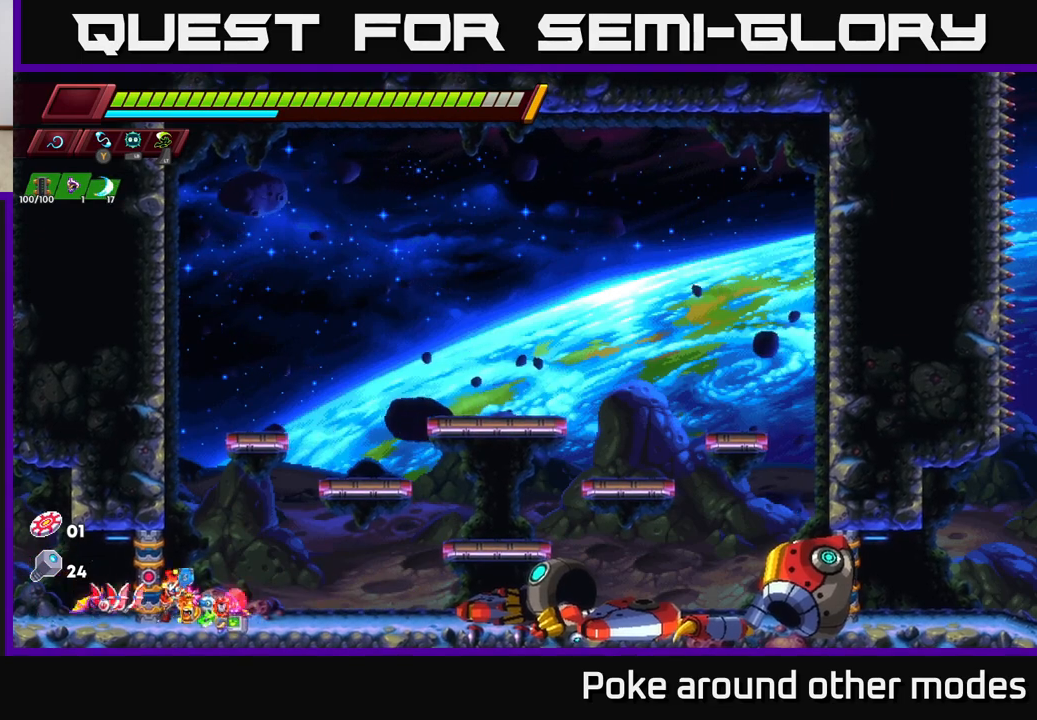
{"buttons": [], "left_stick": "right", "right_stick": "center", "events": [[433, "left_stick", "right"]]}
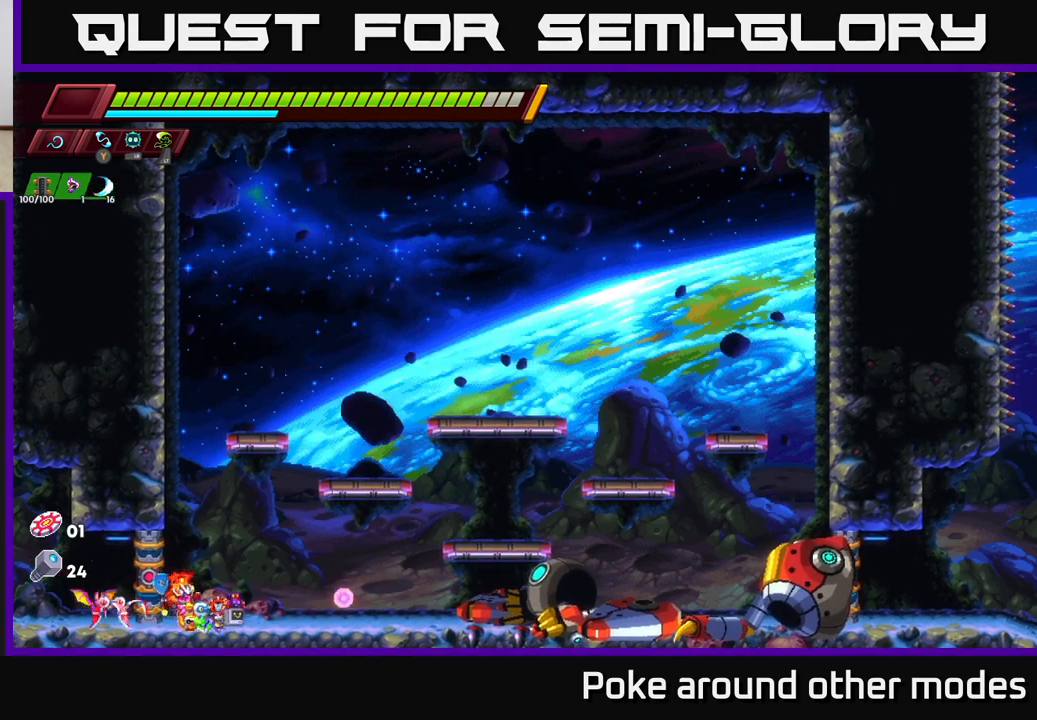
{"buttons": [], "left_stick": "center", "right_stick": "center", "events": [[483, "left_stick", "center"]]}
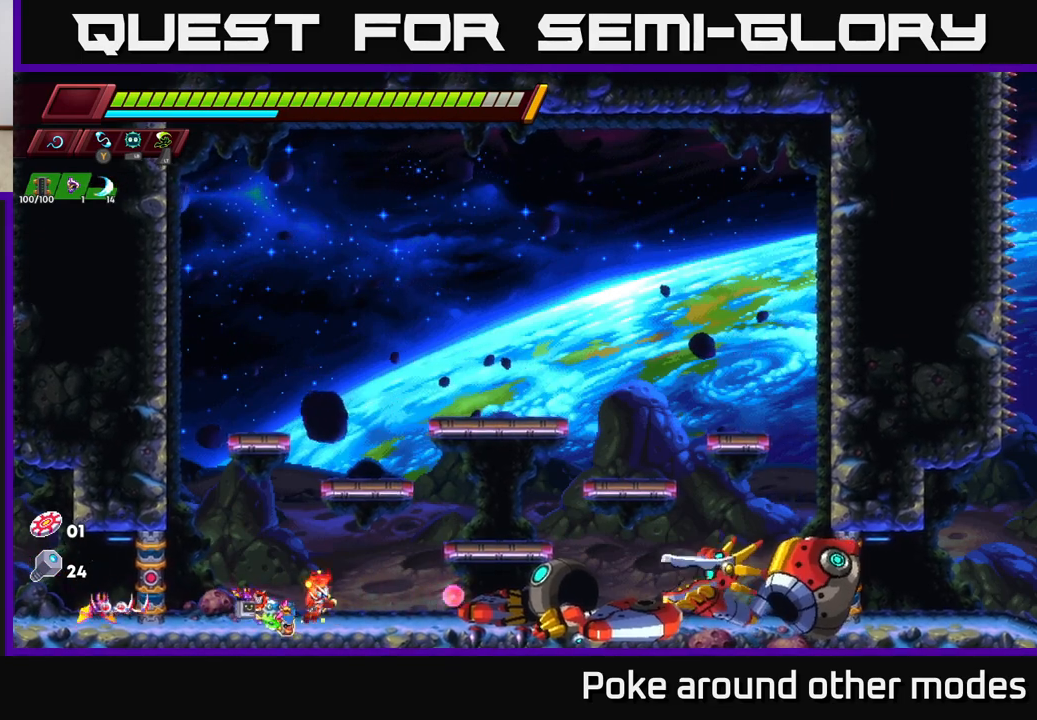
{"buttons": [], "left_stick": "center", "right_stick": "center", "events": []}
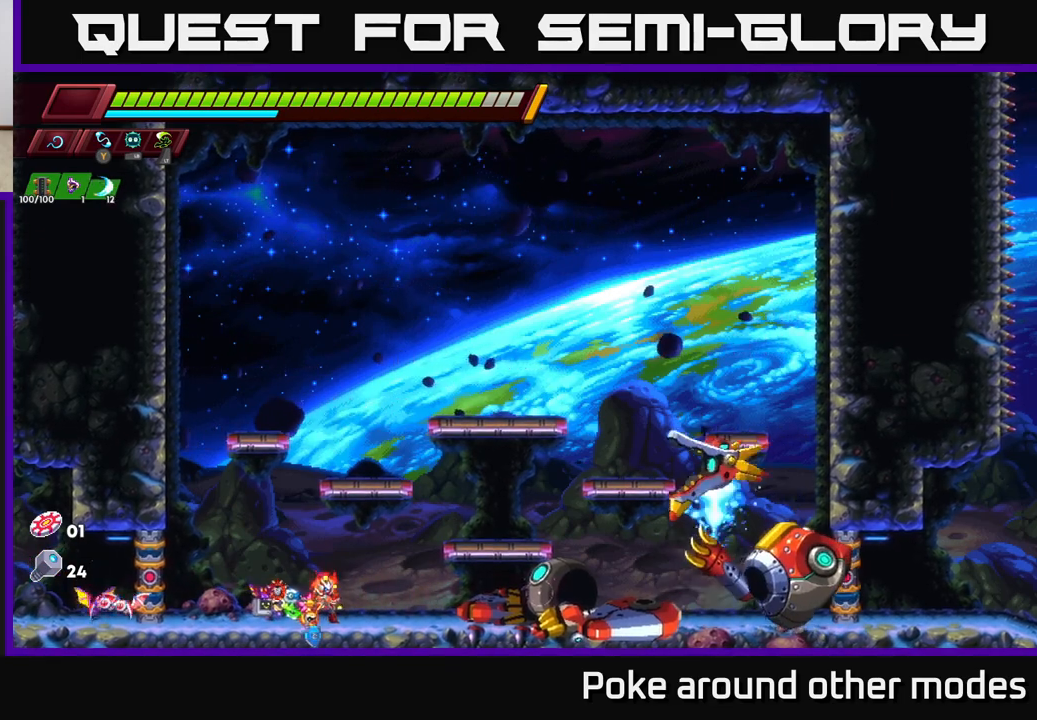
{"buttons": [], "left_stick": "center", "right_stick": "center", "events": []}
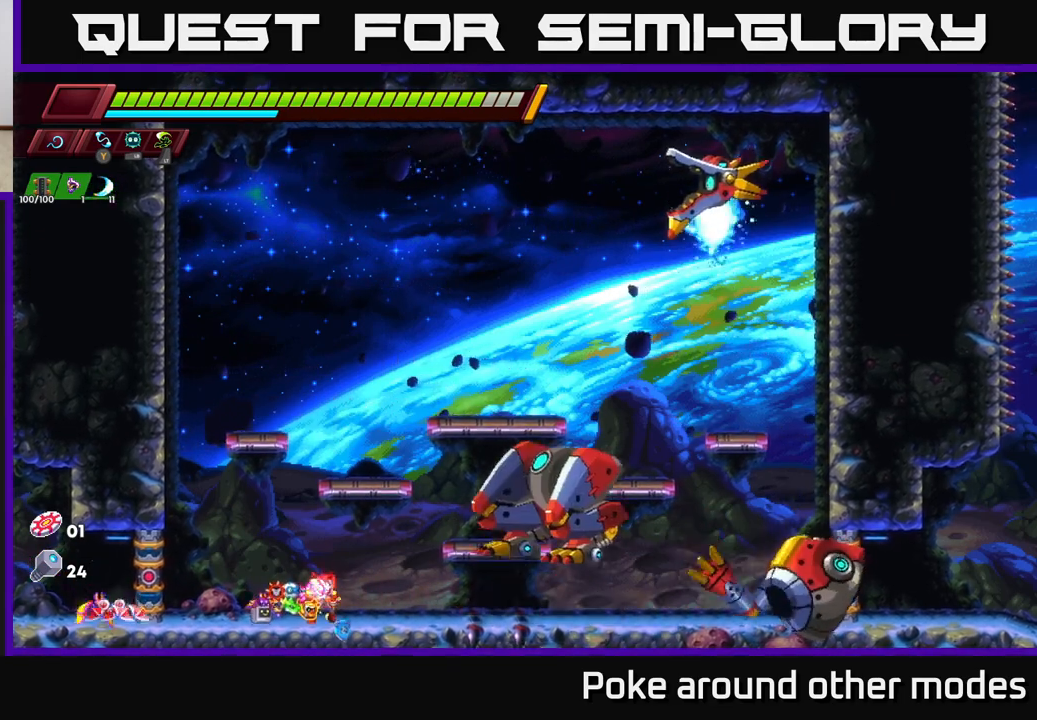
{"buttons": [], "left_stick": "center", "right_stick": "center", "events": []}
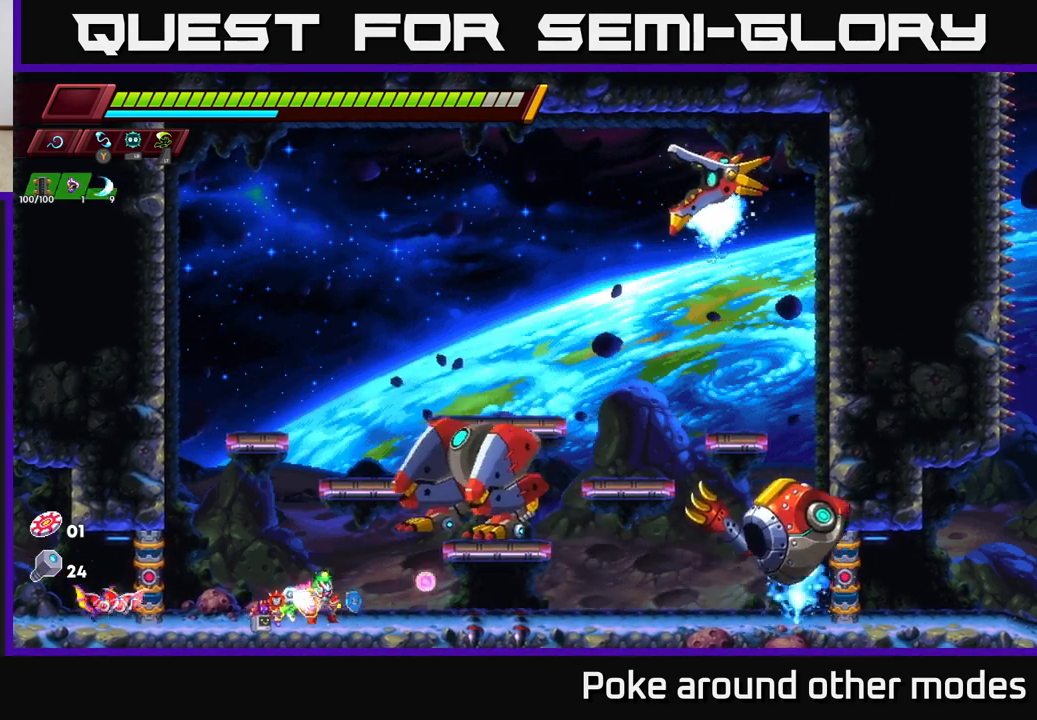
{"buttons": [], "left_stick": "left", "right_stick": "center", "events": [[67, "left_stick", "left"]]}
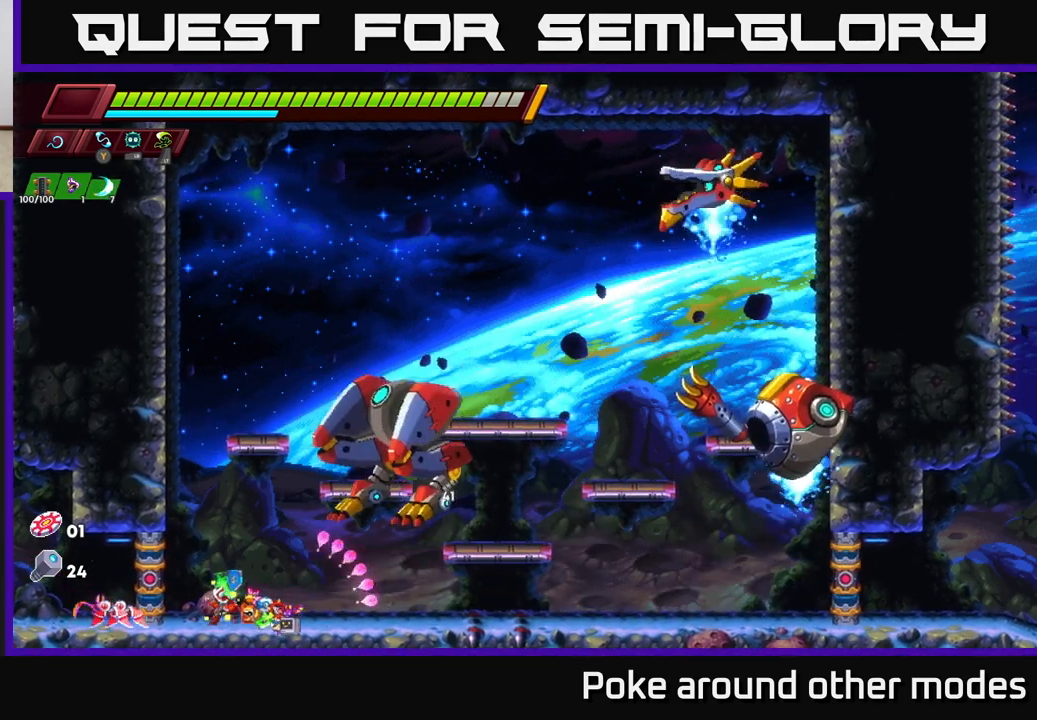
{"buttons": [], "left_stick": "up-left", "right_stick": "center", "events": [[83, "left_stick", "center"], [417, "left_stick", "up-left"]]}
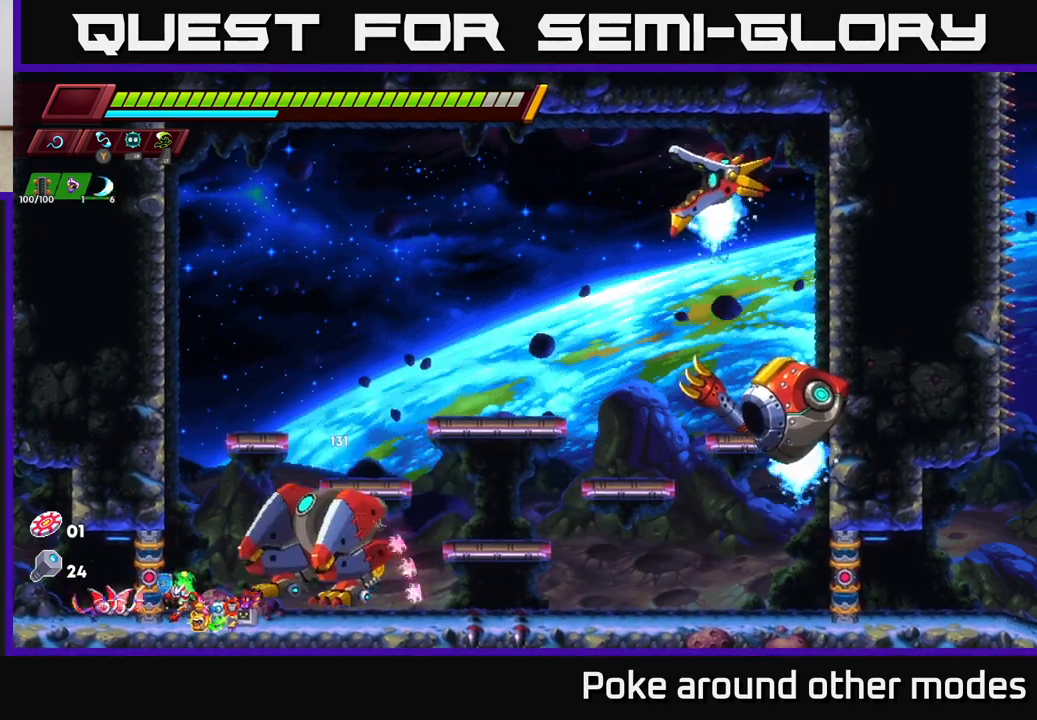
{"buttons": ["R2"], "left_stick": "right", "right_stick": "center", "events": [[83, "left_stick", "center"], [267, "left_stick", "right"], [317, "R2", "down"]]}
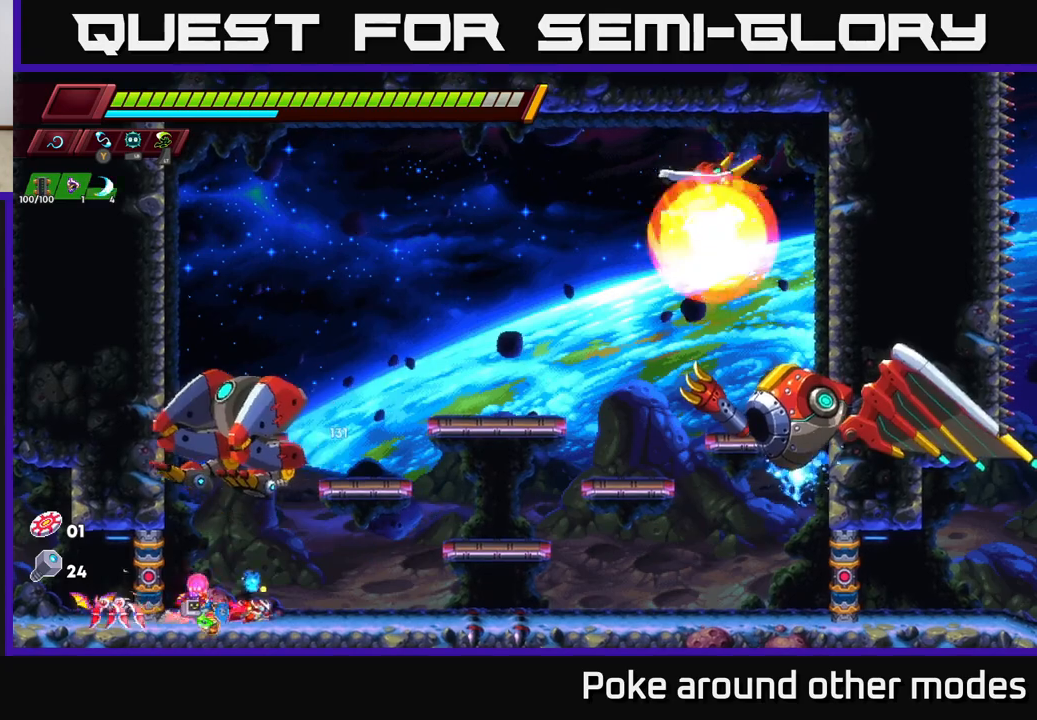
{"buttons": [], "left_stick": "center", "right_stick": "center", "events": [[317, "R2", "up"], [317, "left_stick", "left"], [367, "X", "down"], [433, "left_stick", "center"], [483, "X", "up"]]}
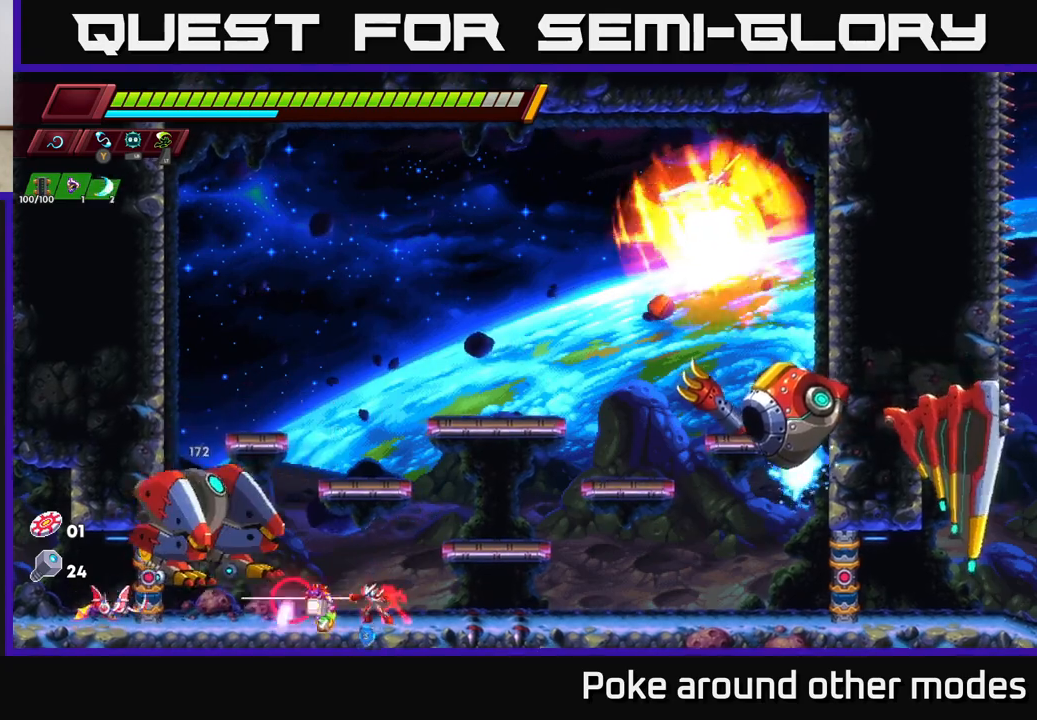
{"buttons": ["R2"], "left_stick": "left", "right_stick": "center", "events": [[300, "left_stick", "left"], [333, "R2", "down"]]}
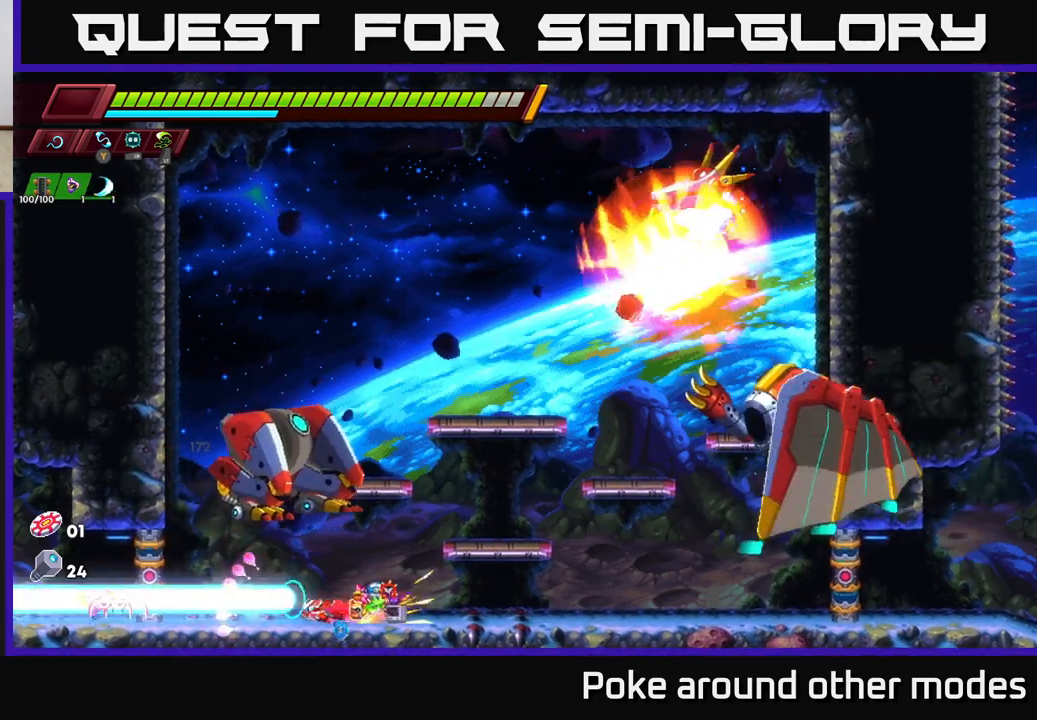
{"buttons": [], "left_stick": "center", "right_stick": "center", "events": [[233, "R2", "up"], [233, "left_stick", "right"], [283, "X", "down"], [367, "left_stick", "center"], [433, "X", "up"]]}
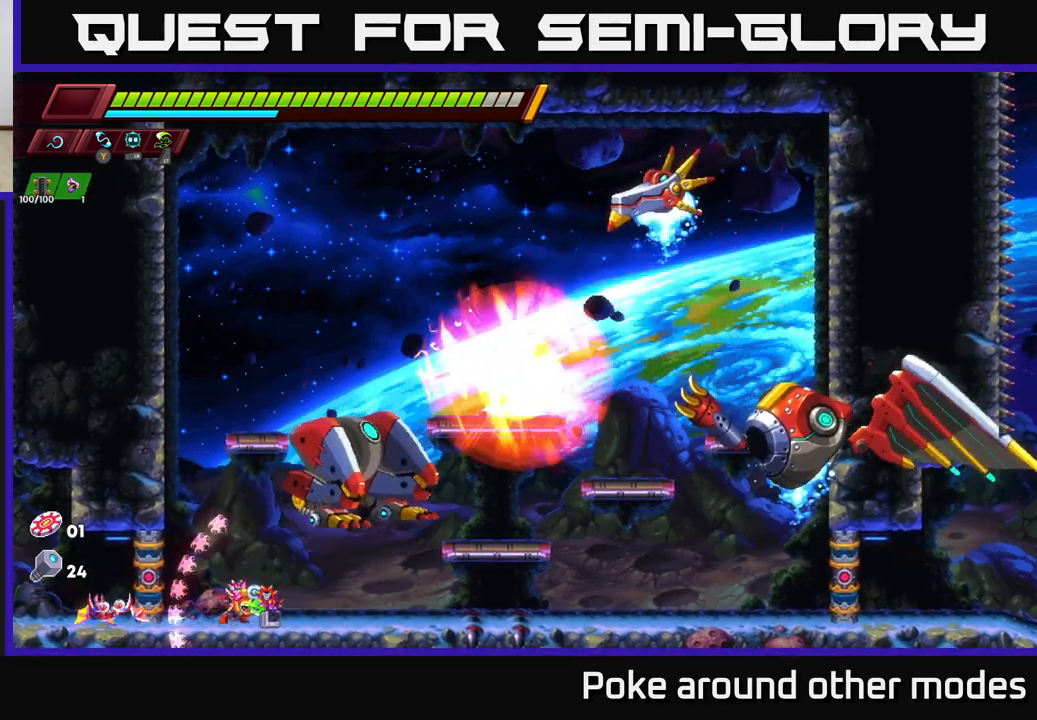
{"buttons": ["A"], "left_stick": "left", "right_stick": "center", "events": [[150, "A", "down"], [283, "left_stick", "left"], [317, "A", "up"], [383, "A", "down"]]}
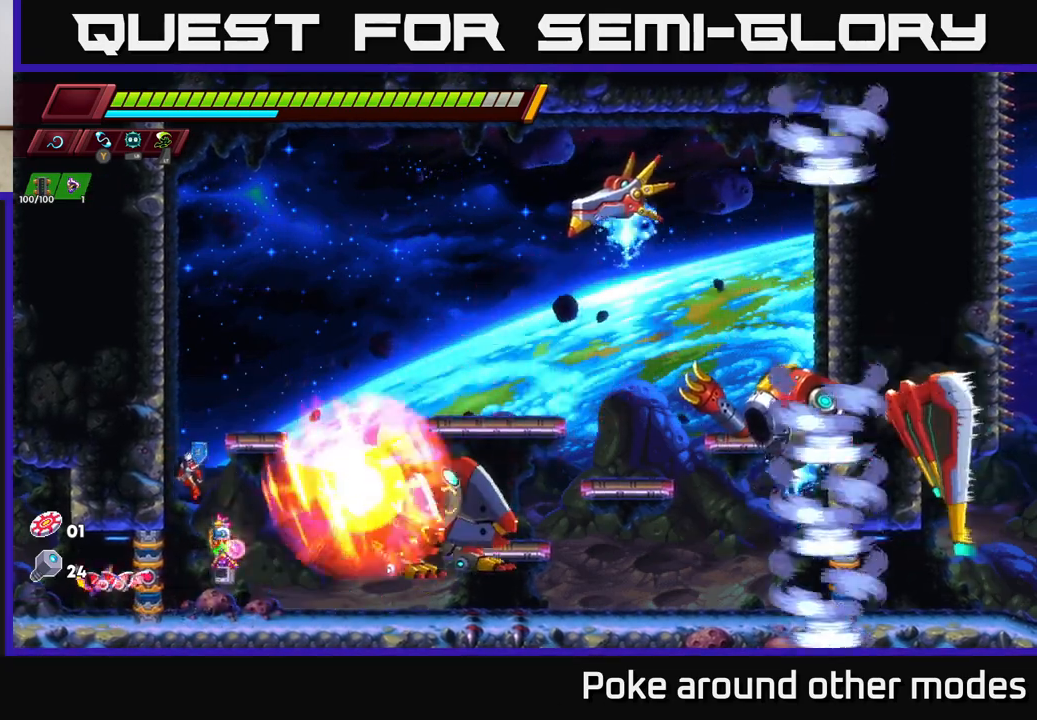
{"buttons": [], "left_stick": "right", "right_stick": "center", "events": [[83, "A", "up"], [167, "A", "down"], [233, "left_stick", "right"], [433, "A", "up"]]}
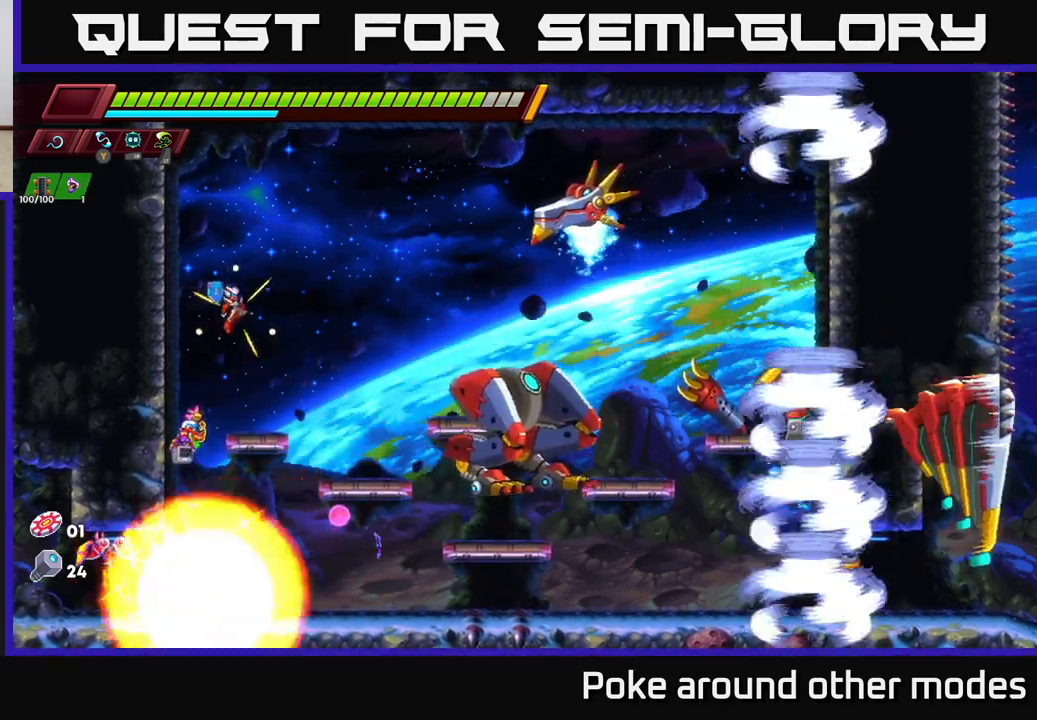
{"buttons": ["X"], "left_stick": "right", "right_stick": "center", "events": [[83, "A", "down"], [333, "A", "up"], [433, "X", "down"]]}
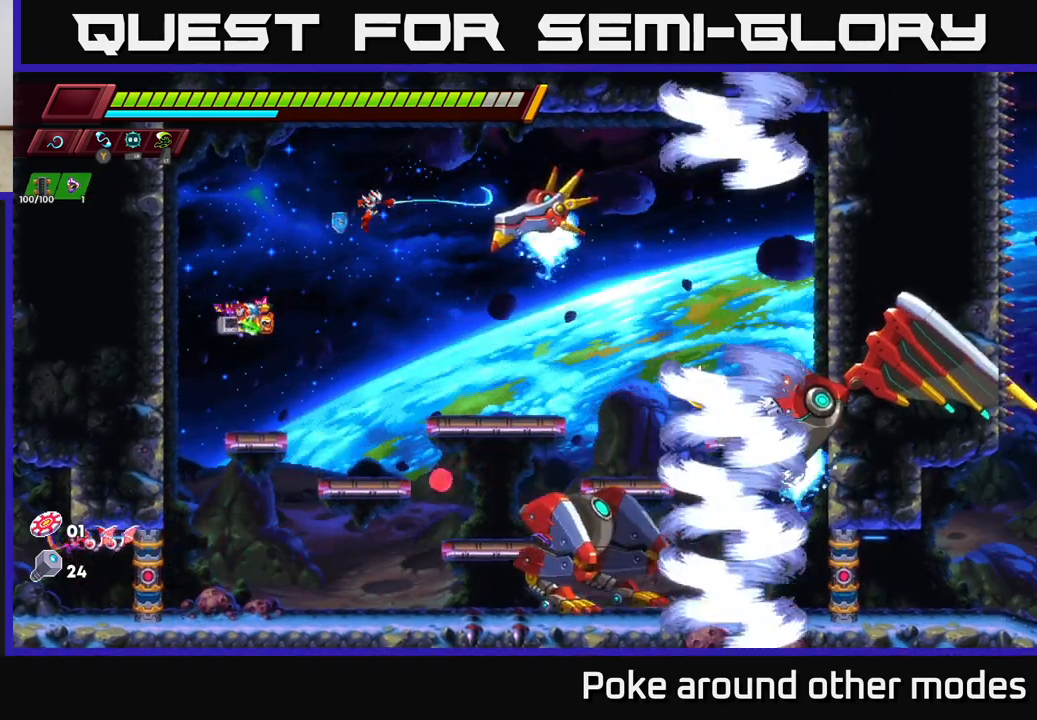
{"buttons": [], "left_stick": "left", "right_stick": "center", "events": [[83, "X", "up"], [117, "left_stick", "center"], [200, "X", "down"], [233, "A", "down"], [317, "X", "up"], [333, "left_stick", "left"], [467, "A", "up"]]}
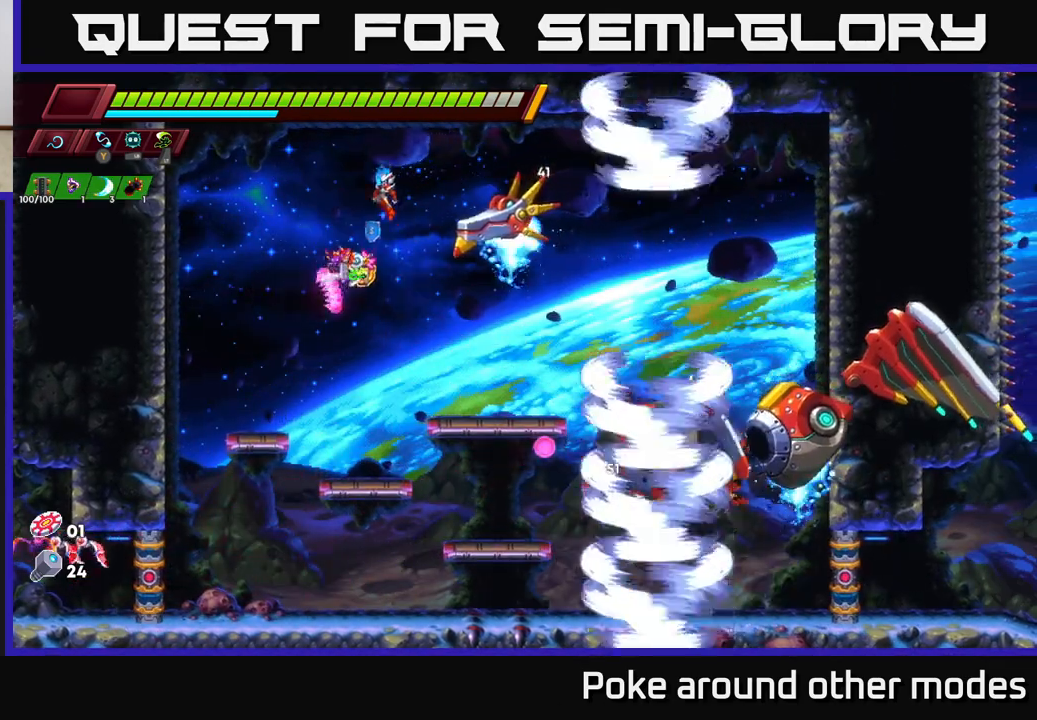
{"buttons": [], "left_stick": "center", "right_stick": "center", "events": [[367, "left_stick", "center"]]}
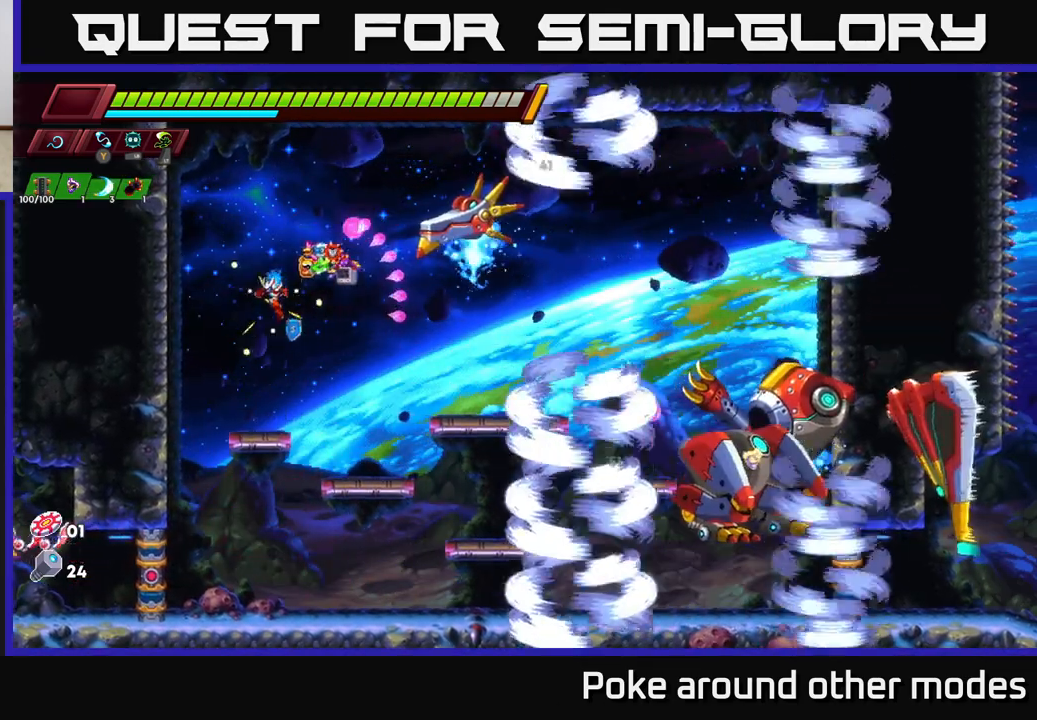
{"buttons": ["A"], "left_stick": "center", "right_stick": "center", "events": [[83, "left_stick", "left"], [267, "left_stick", "center"], [400, "A", "down"]]}
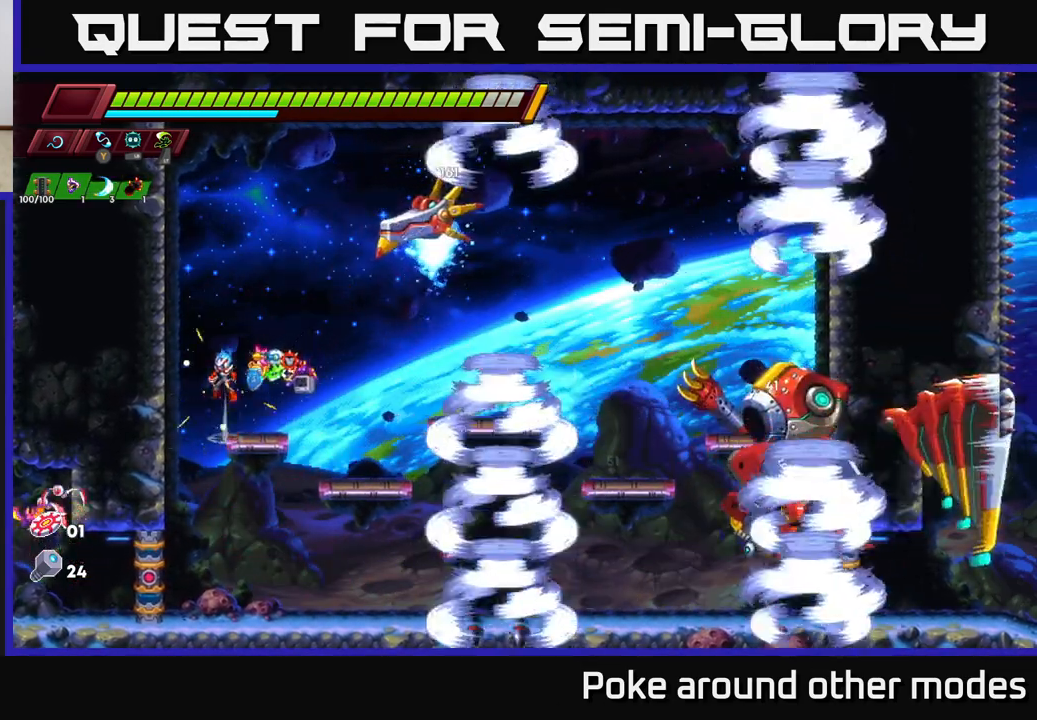
{"buttons": ["R2"], "left_stick": "right", "right_stick": "center", "events": [[67, "A", "up"], [67, "left_stick", "left"], [117, "A", "down"], [217, "left_stick", "right"], [367, "A", "up"], [433, "R2", "down"]]}
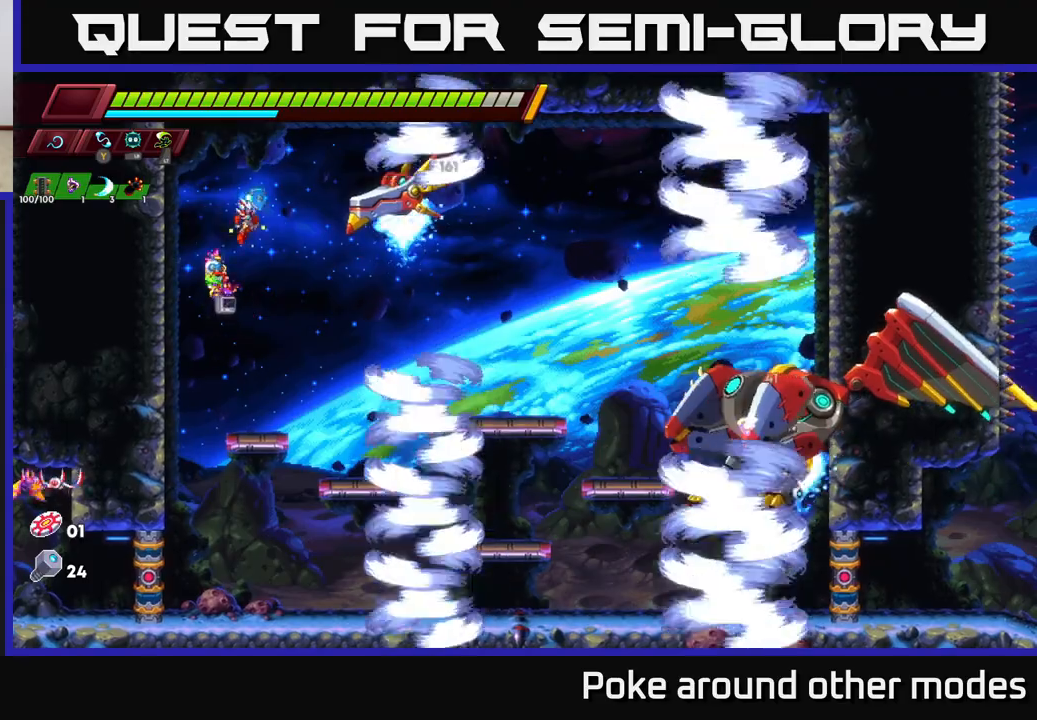
{"buttons": ["A"], "left_stick": "up", "right_stick": "center", "events": [[100, "R2", "up"], [133, "left_stick", "center"], [333, "L2", "down"], [417, "left_stick", "up"], [433, "A", "down"], [500, "L2", "up"]]}
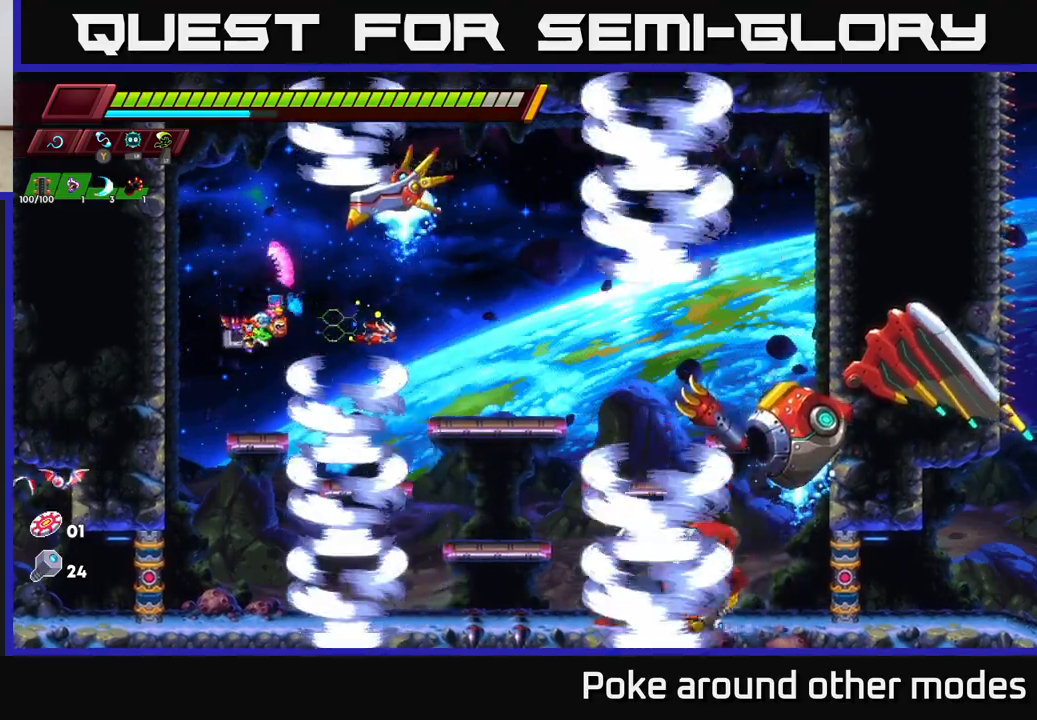
{"buttons": [], "left_stick": "center", "right_stick": "center", "events": [[33, "left_stick", "right"], [133, "A", "up"], [350, "left_stick", "center"]]}
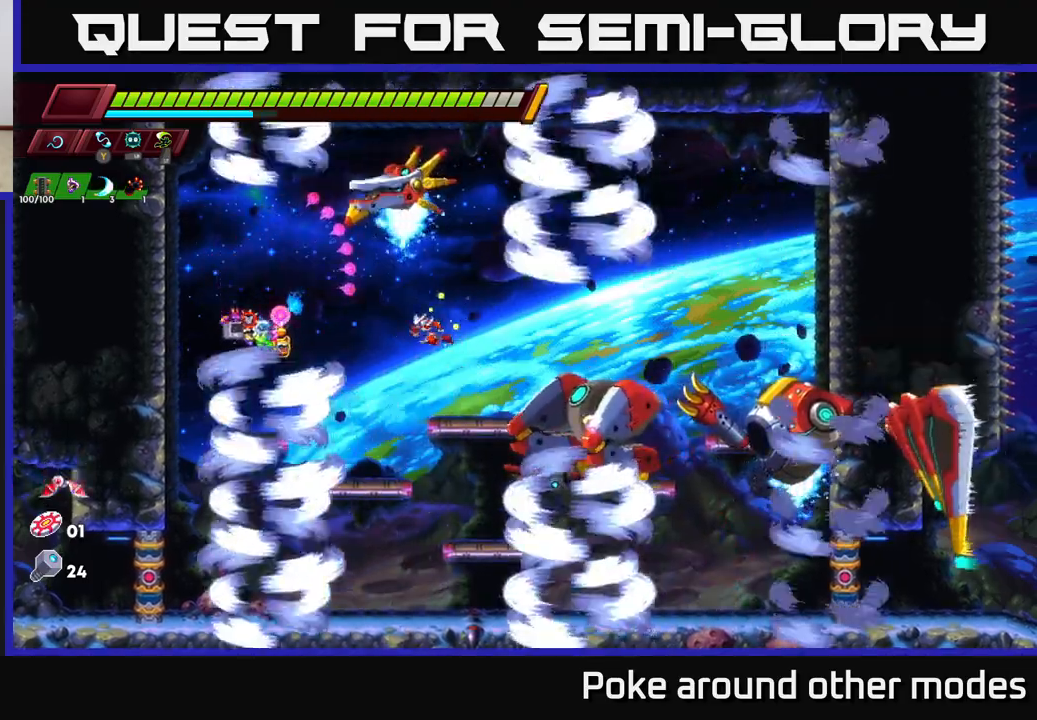
{"buttons": ["X"], "left_stick": "center", "right_stick": "center", "events": [[300, "left_stick", "right"], [433, "left_stick", "center"], [467, "X", "down"]]}
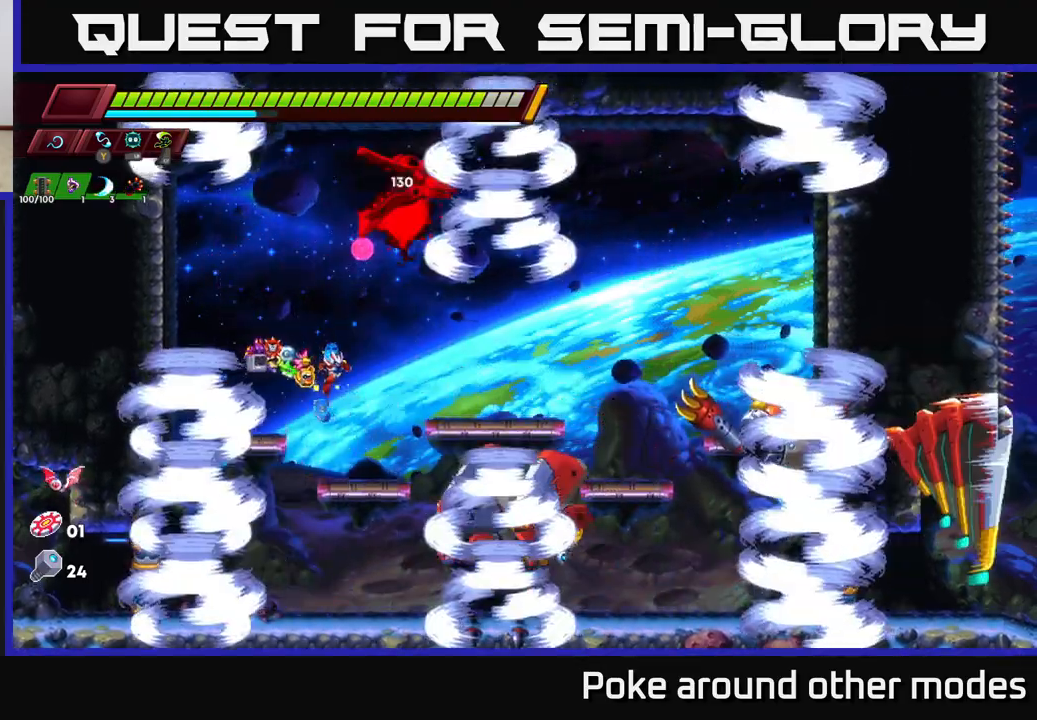
{"buttons": ["A"], "left_stick": "left", "right_stick": "center", "events": [[150, "X", "up"], [317, "A", "down"], [350, "left_stick", "left"]]}
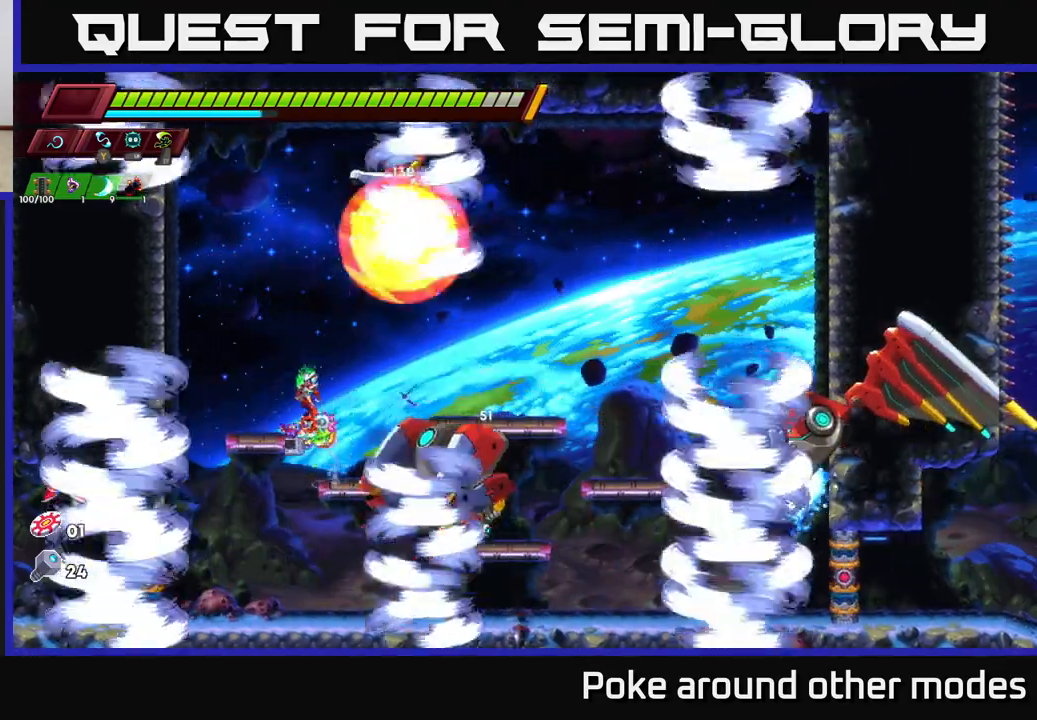
{"buttons": [], "left_stick": "right", "right_stick": "center", "events": [[117, "A", "up"], [133, "left_stick", "right"], [367, "A", "down"], [483, "A", "up"]]}
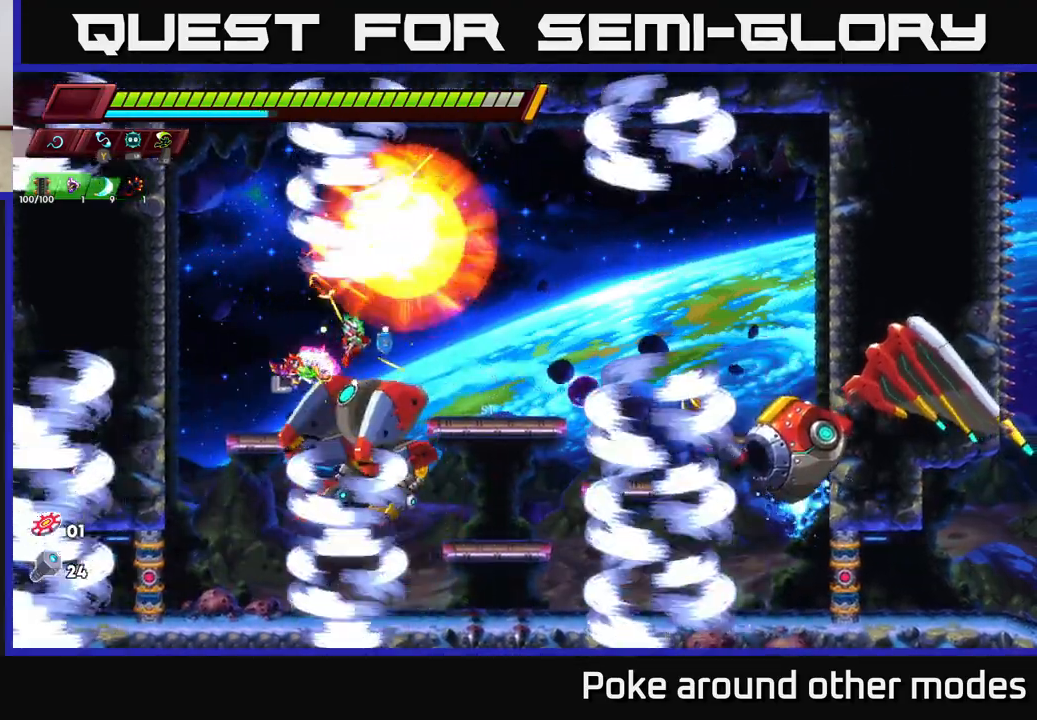
{"buttons": [], "left_stick": "center", "right_stick": "center", "events": [[383, "left_stick", "center"]]}